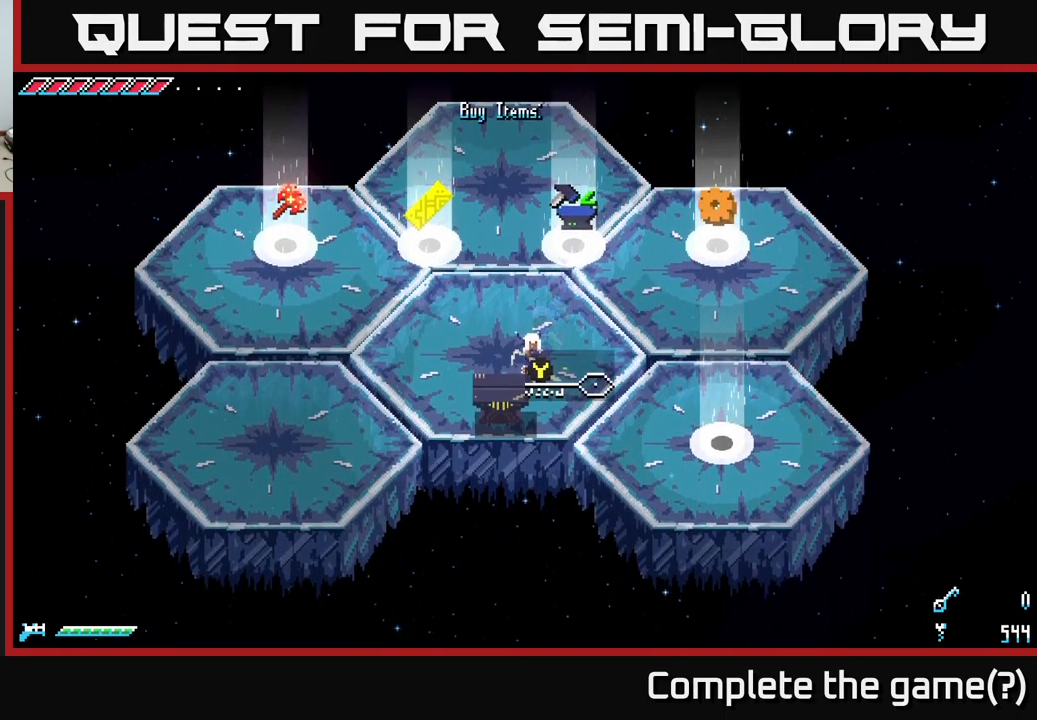
Gameplay with a controller (Xbox layout); each line is a JSON object with the inputs held at the frame after it. "events" lists button and stick changes between this image and that frame as [ms after this image, input, new state], when the widget could be followed in between.
{"buttons": [], "left_stick": "center", "right_stick": "center", "events": [[284, "Y", "down"], [350, "Y", "up"]]}
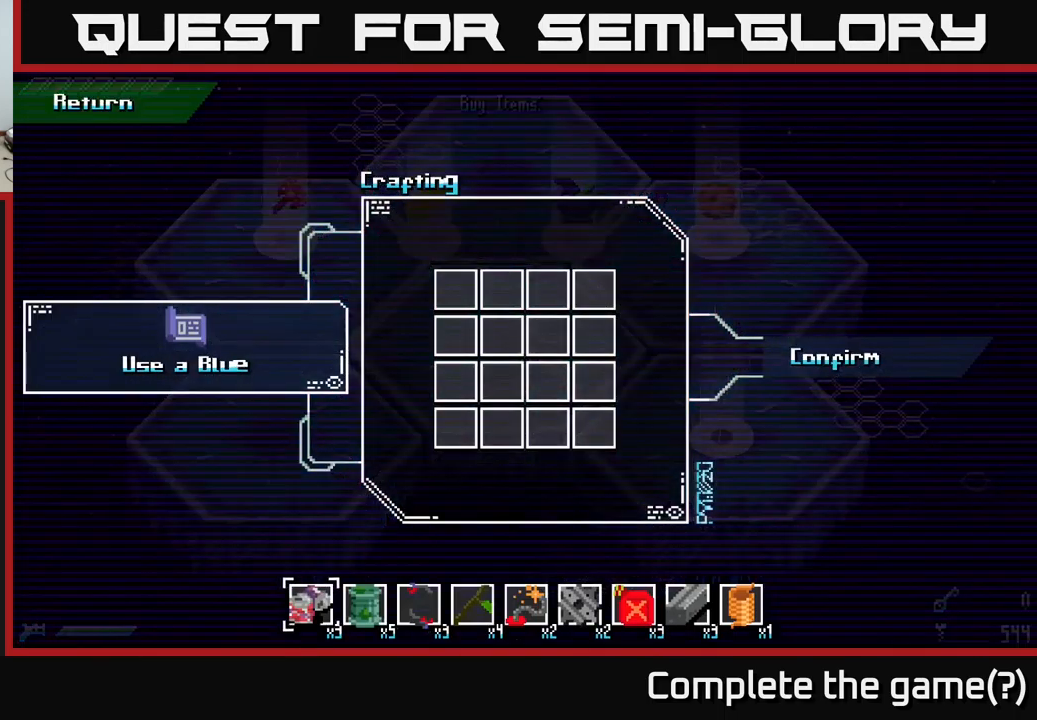
{"buttons": [], "left_stick": "center", "right_stick": "center", "events": []}
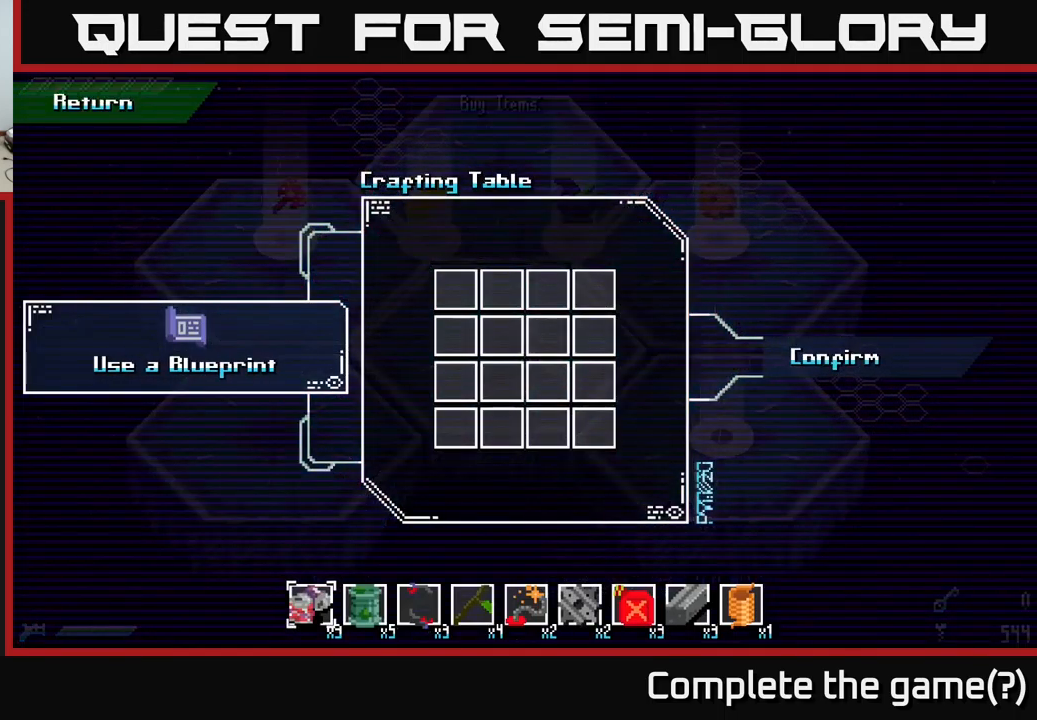
{"buttons": ["A"], "left_stick": "center", "right_stick": "center", "events": [[100, "left_stick", "down"], [350, "left_stick", "center"], [450, "A", "down"]]}
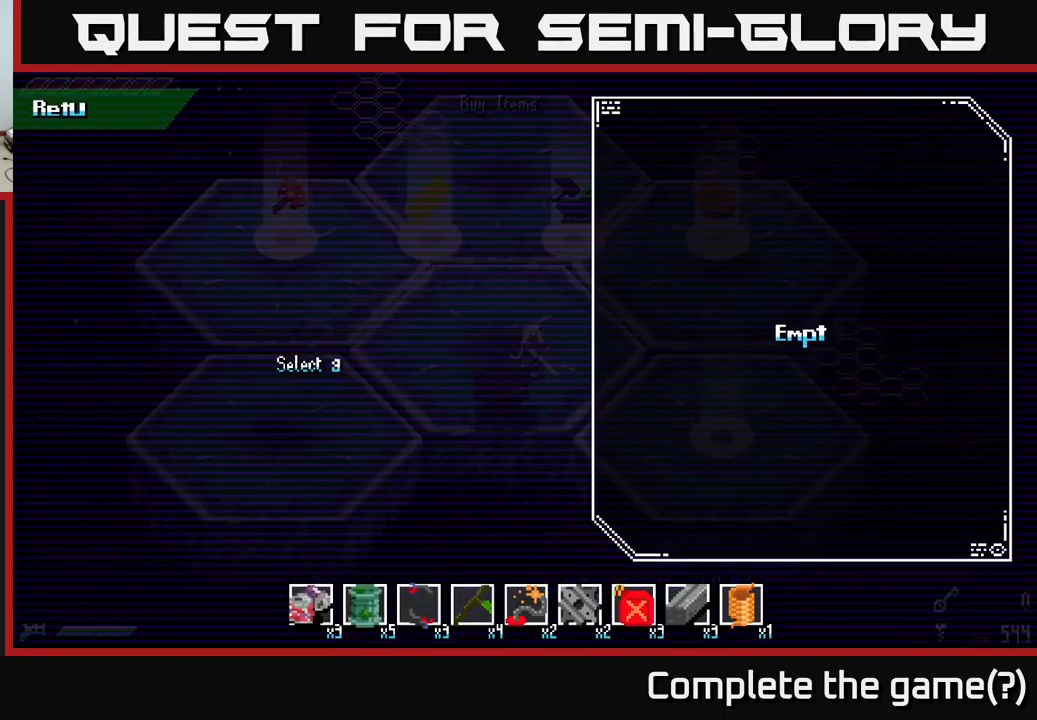
{"buttons": [], "left_stick": "center", "right_stick": "center", "events": [[67, "A", "up"]]}
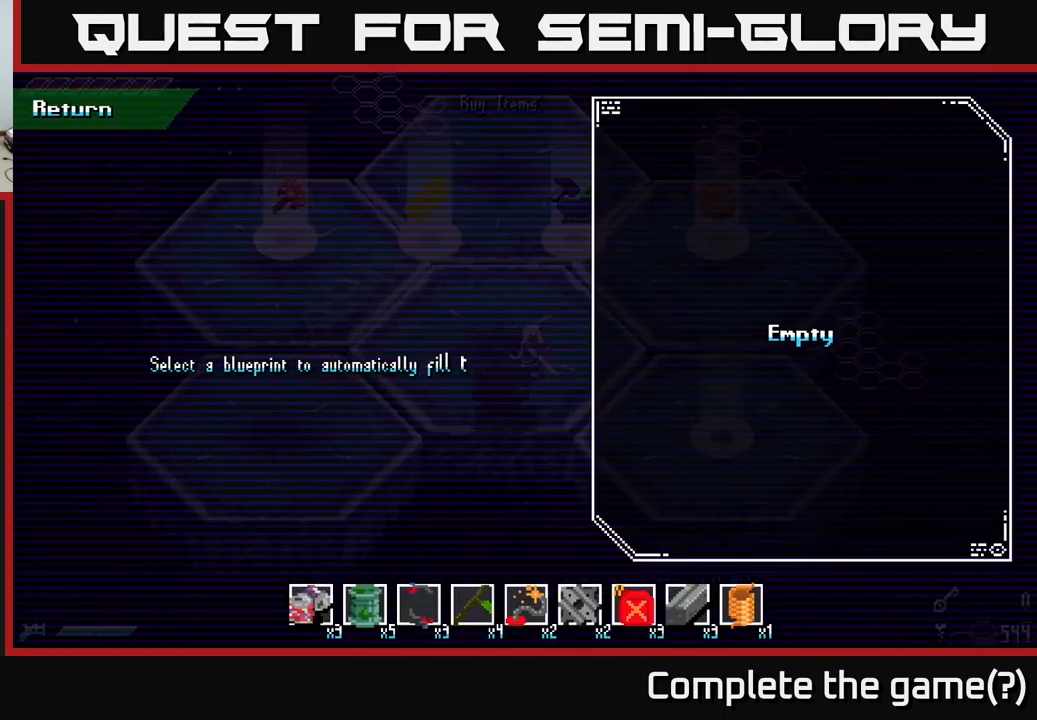
{"buttons": [], "left_stick": "right", "right_stick": "center", "events": [[333, "left_stick", "right"]]}
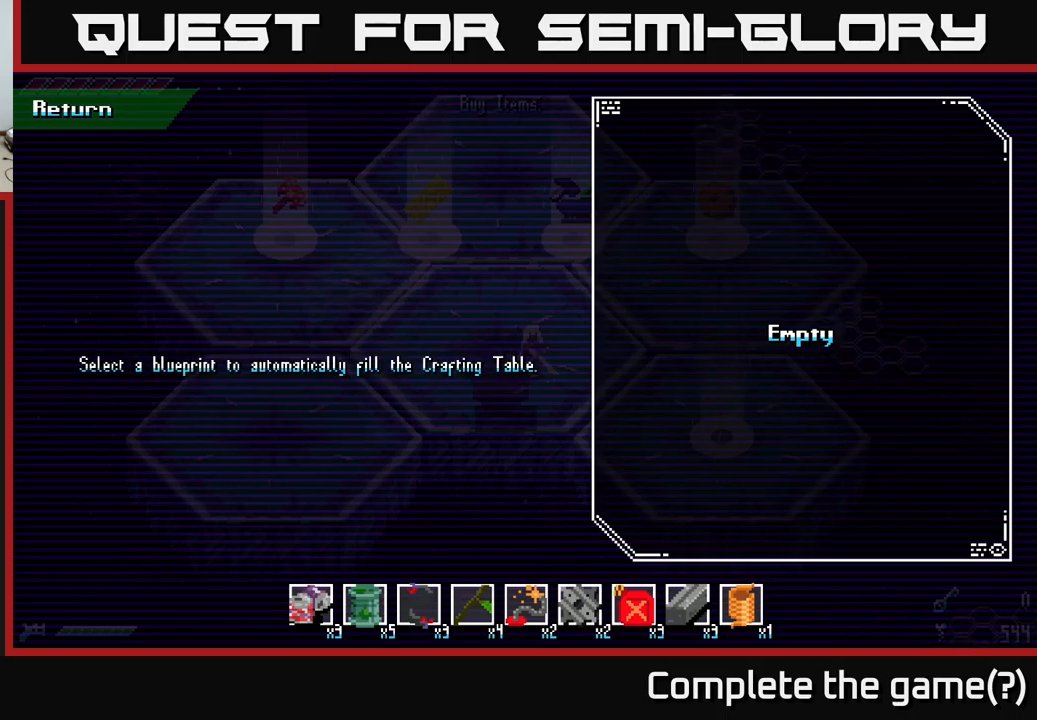
{"buttons": [], "left_stick": "center", "right_stick": "center", "events": [[33, "left_stick", "center"]]}
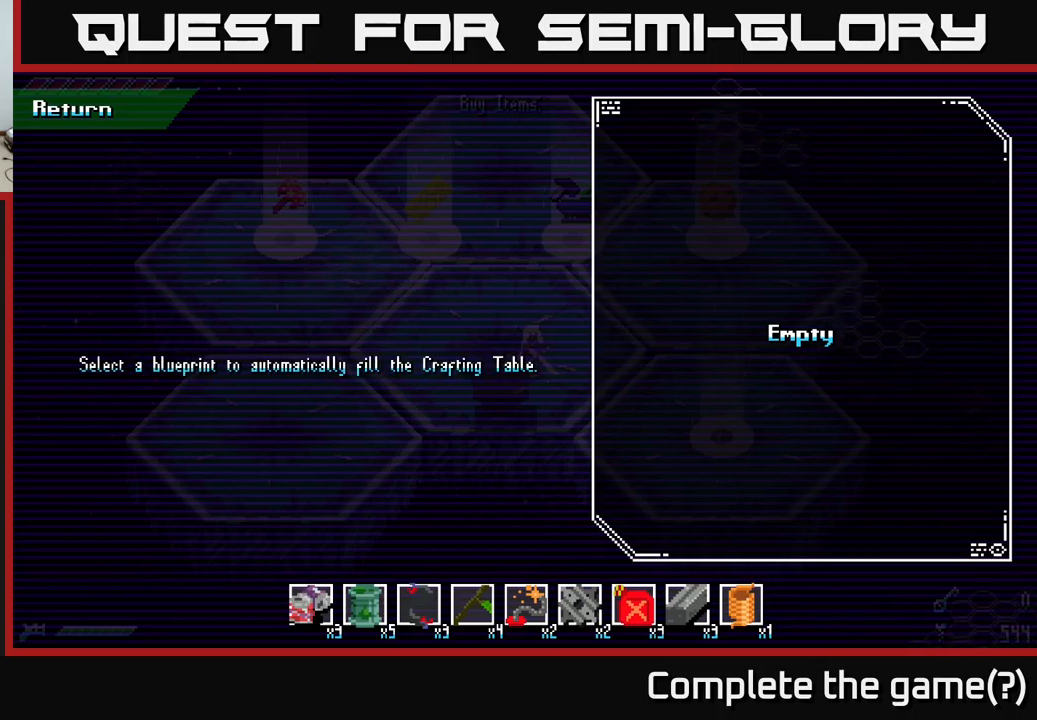
{"buttons": [], "left_stick": "right", "right_stick": "center", "events": [[466, "left_stick", "right"]]}
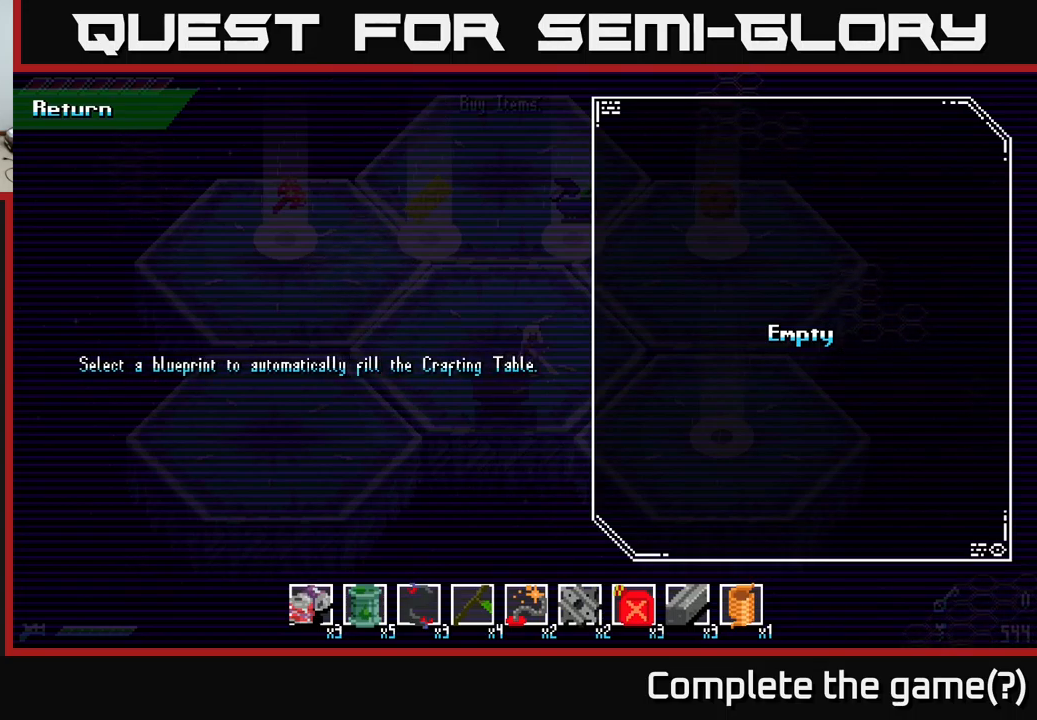
{"buttons": [], "left_stick": "center", "right_stick": "center", "events": [[150, "left_stick", "center"], [216, "left_stick", "left"], [333, "left_stick", "down"], [400, "left_stick", "center"]]}
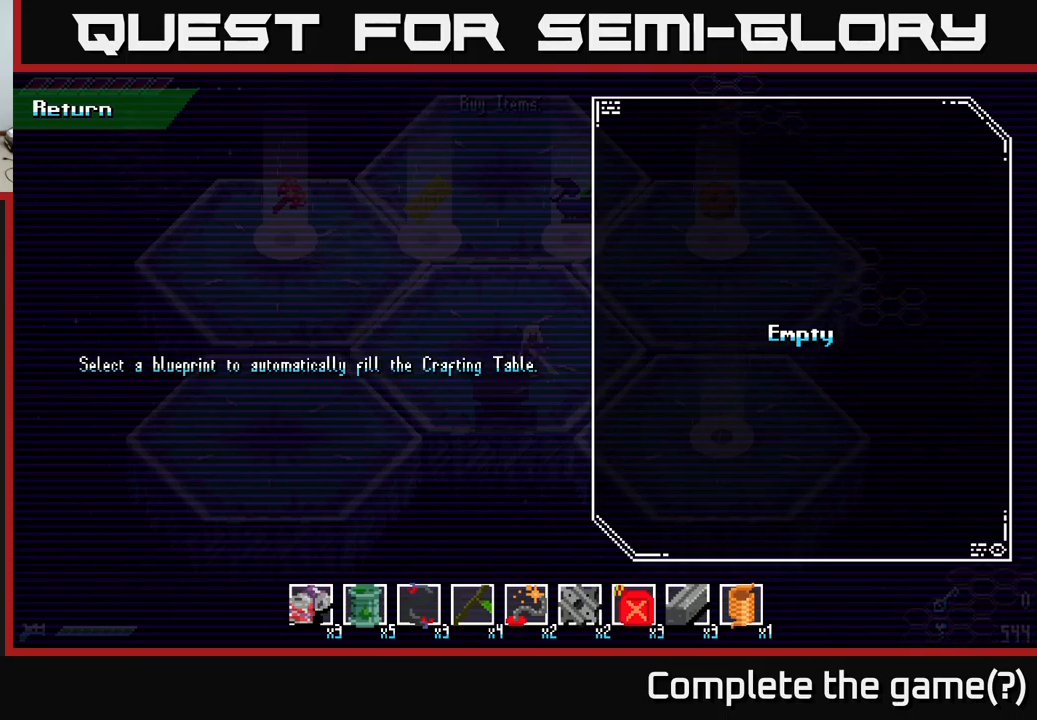
{"buttons": [], "left_stick": "down", "right_stick": "center", "events": [[16, "left_stick", "up"], [216, "left_stick", "center"], [300, "left_stick", "down"]]}
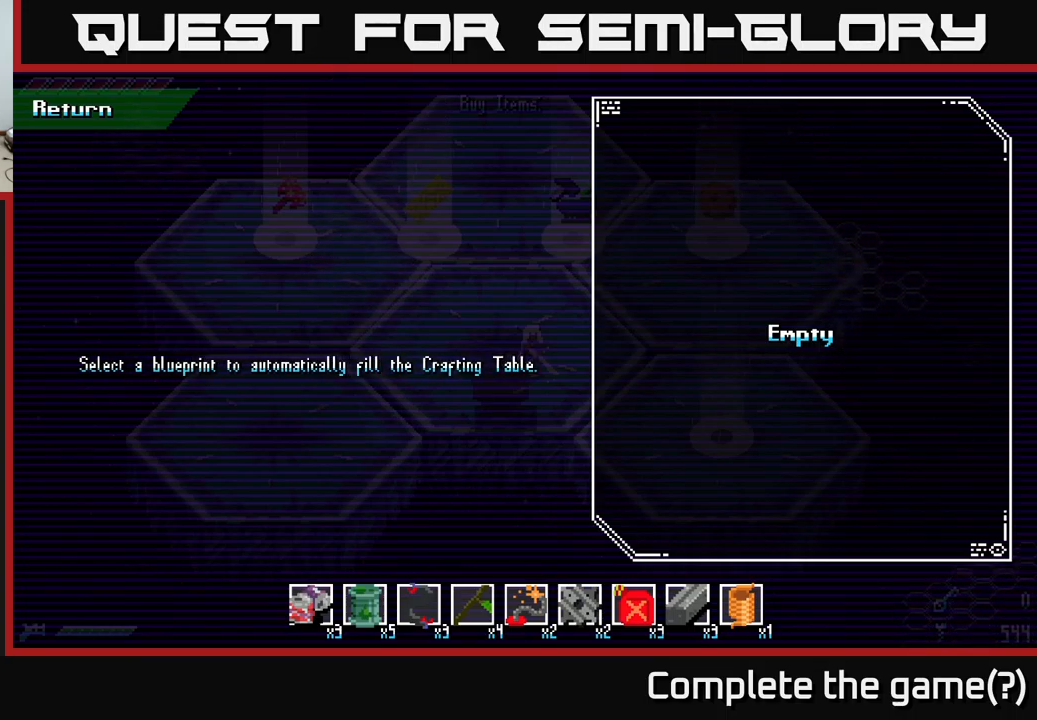
{"buttons": [], "left_stick": "center", "right_stick": "center", "events": [[16, "left_stick", "center"], [150, "B", "down"], [250, "B", "up"]]}
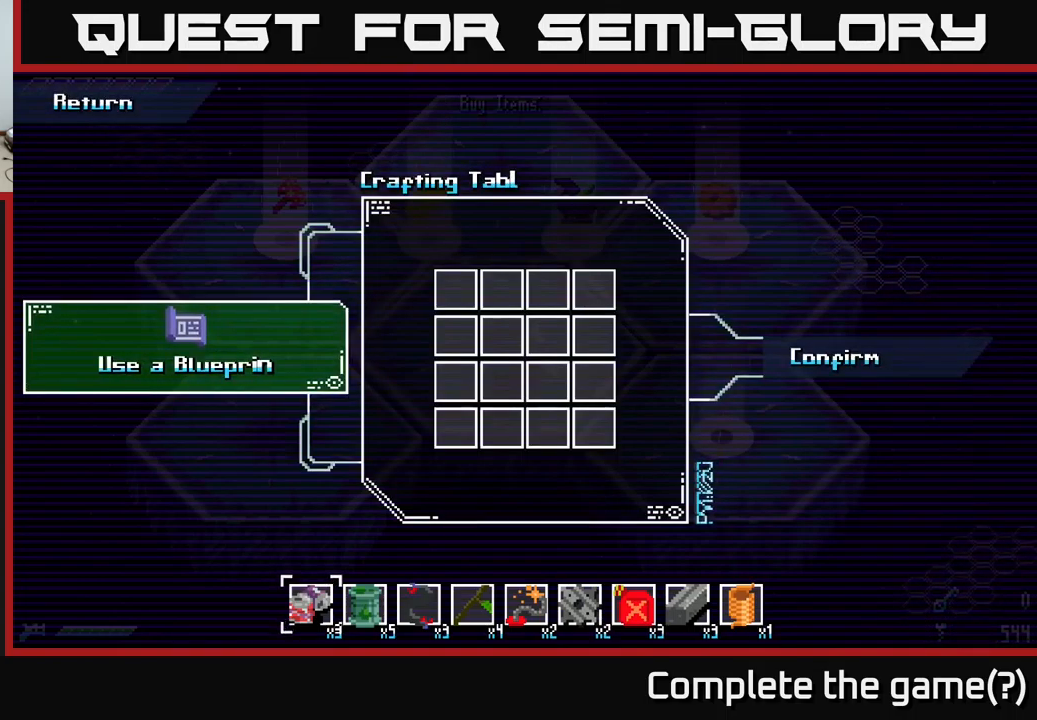
{"buttons": [], "left_stick": "down", "right_stick": "center", "events": [[116, "left_stick", "right"], [316, "left_stick", "center"], [433, "left_stick", "down"]]}
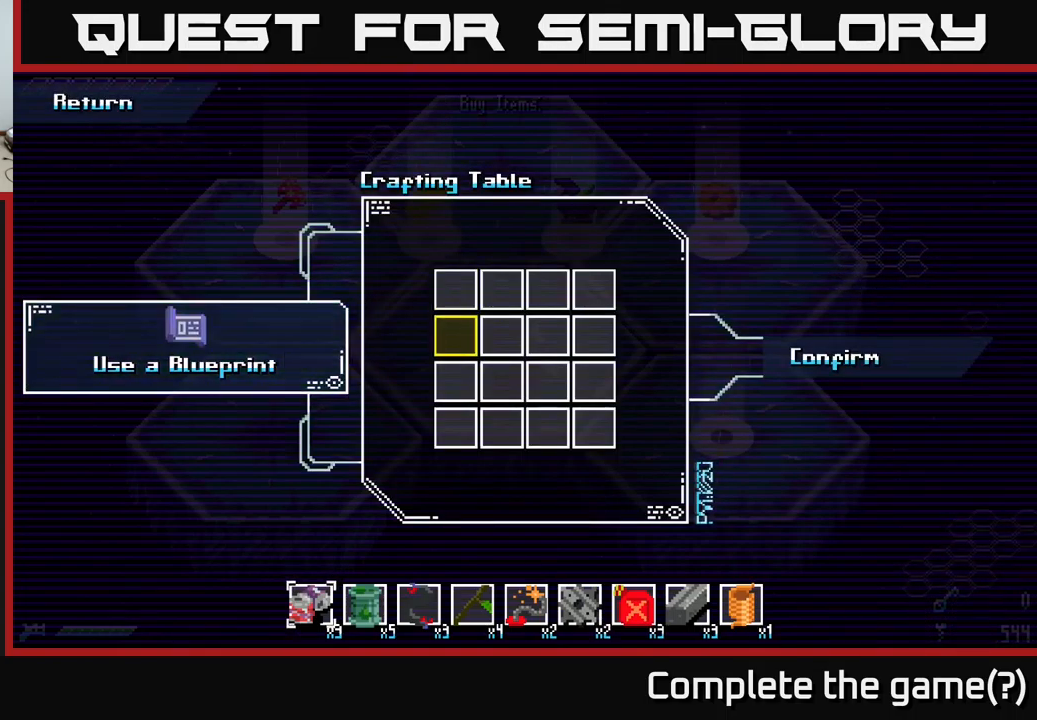
{"buttons": [], "left_stick": "center", "right_stick": "center", "events": [[100, "left_stick", "center"], [216, "left_stick", "down"], [366, "left_stick", "center"]]}
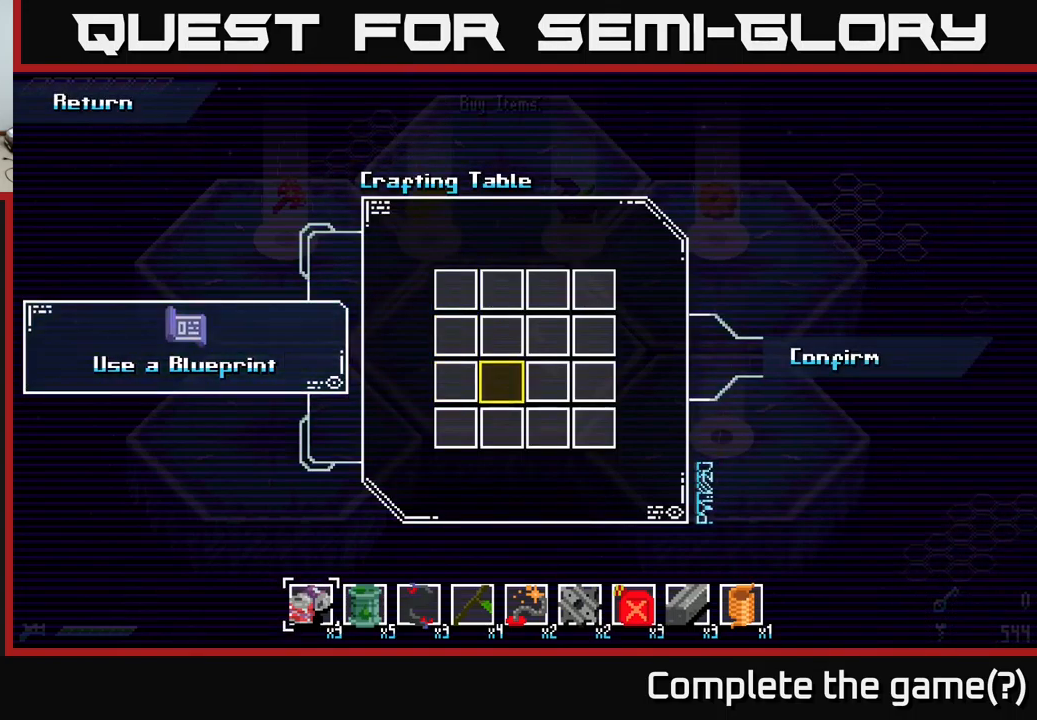
{"buttons": [], "left_stick": "center", "right_stick": "center", "events": [[16, "left_stick", "right"], [133, "left_stick", "up-right"], [233, "left_stick", "center"], [333, "left_stick", "up"], [466, "left_stick", "center"]]}
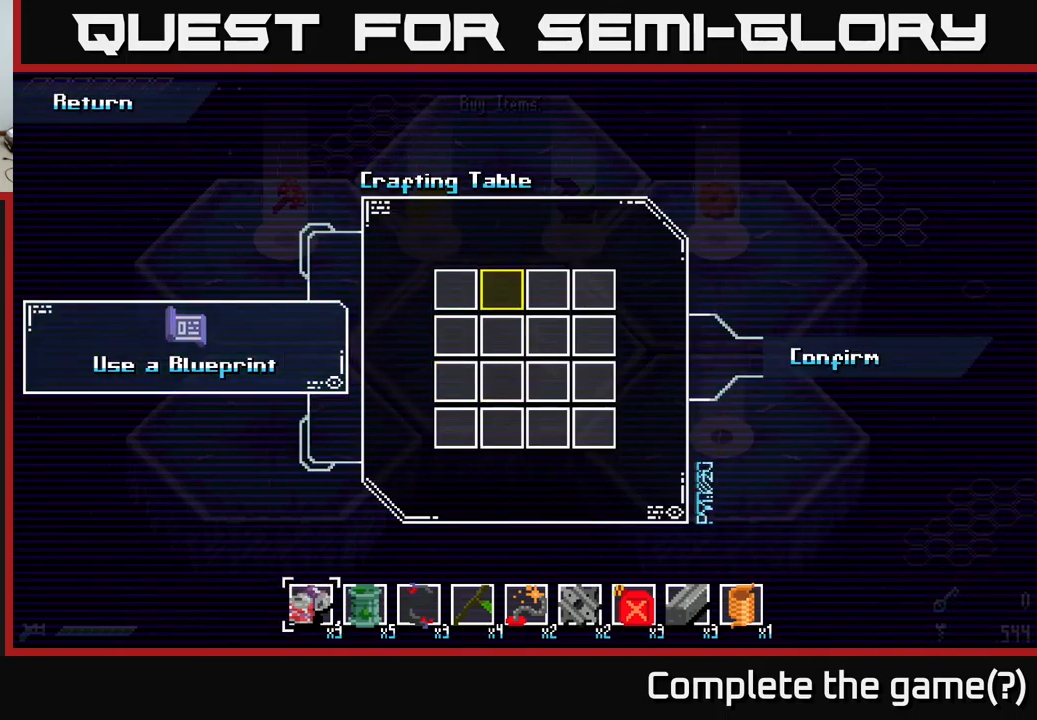
{"buttons": [], "left_stick": "down", "right_stick": "center", "events": [[400, "left_stick", "down"]]}
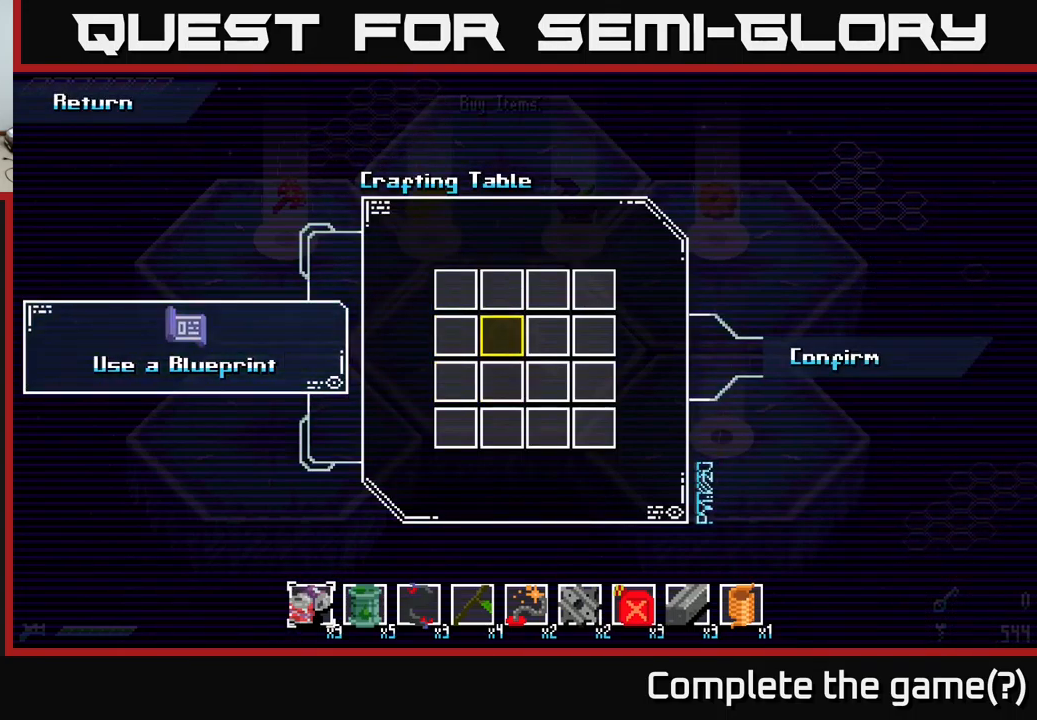
{"buttons": [], "left_stick": "center", "right_stick": "center", "events": [[66, "left_stick", "center"], [167, "left_stick", "right"], [367, "left_stick", "center"]]}
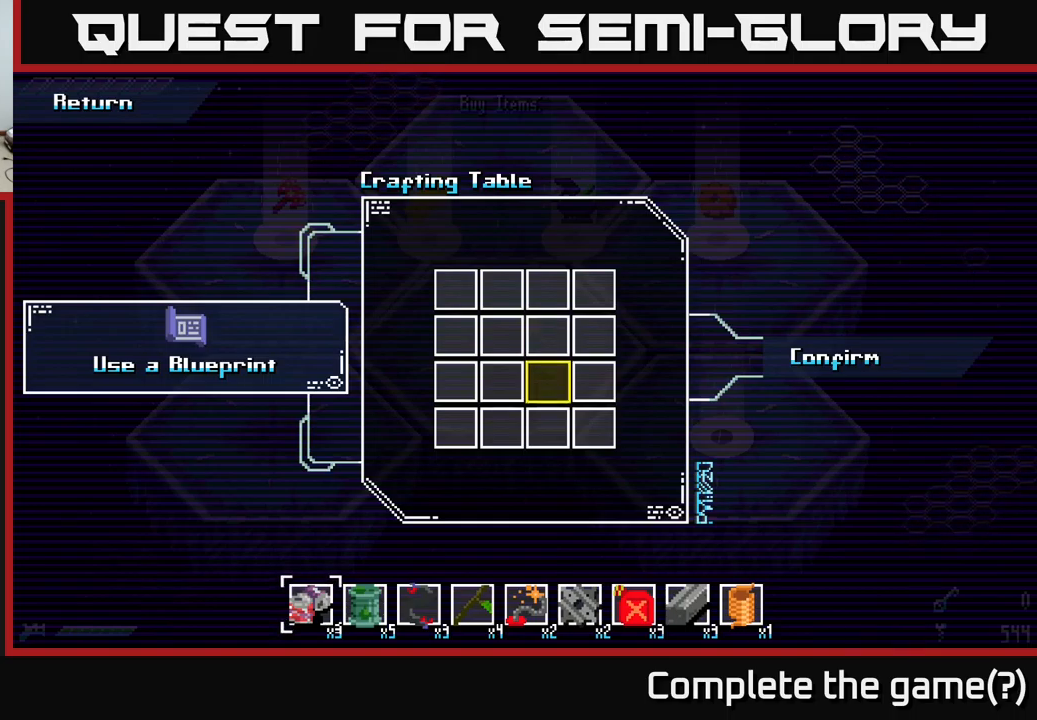
{"buttons": [], "left_stick": "up", "right_stick": "center", "events": [[33, "left_stick", "down"], [233, "left_stick", "center"], [467, "left_stick", "up"]]}
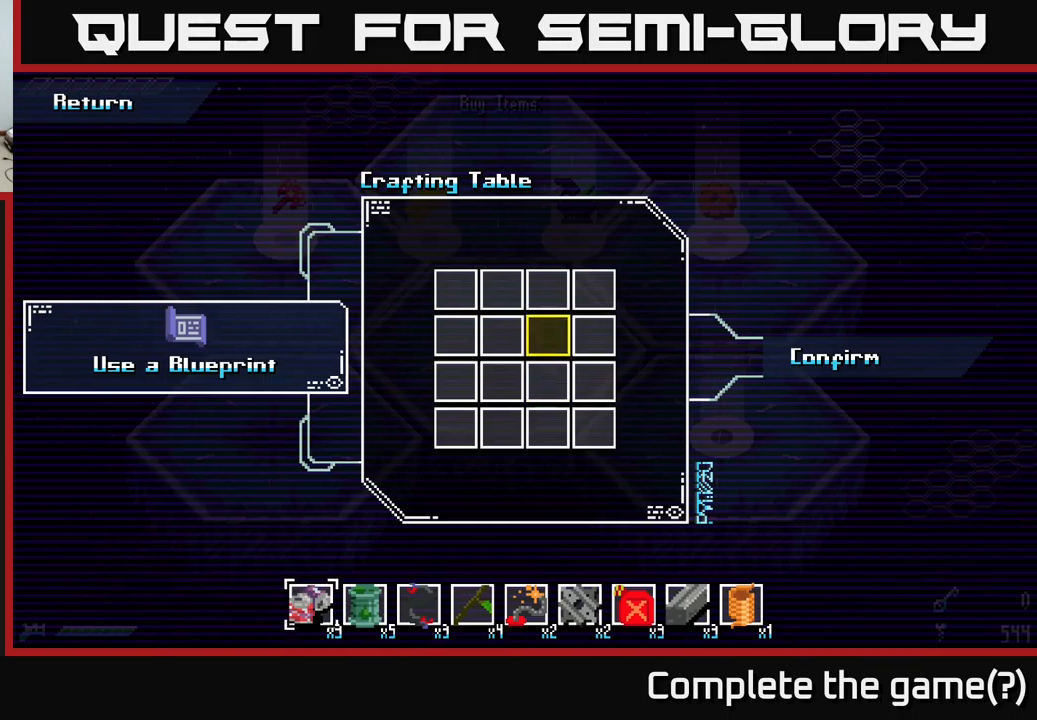
{"buttons": [], "left_stick": "center", "right_stick": "center", "events": [[150, "left_stick", "center"]]}
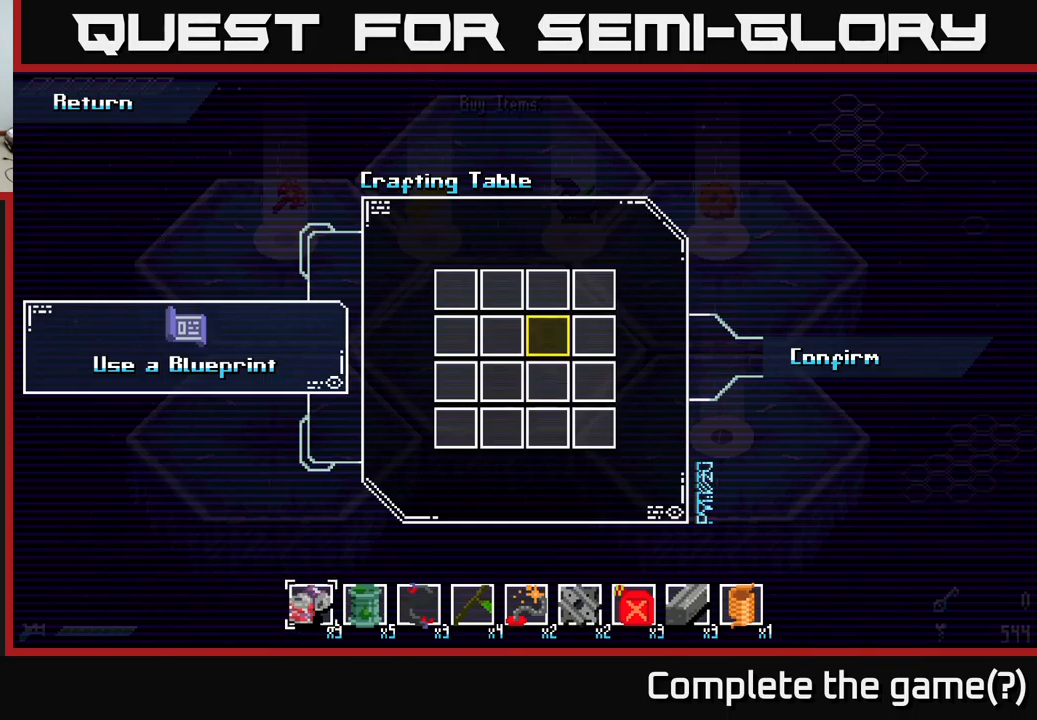
{"buttons": [], "left_stick": "center", "right_stick": "center", "events": [[400, "B", "down"], [450, "B", "up"]]}
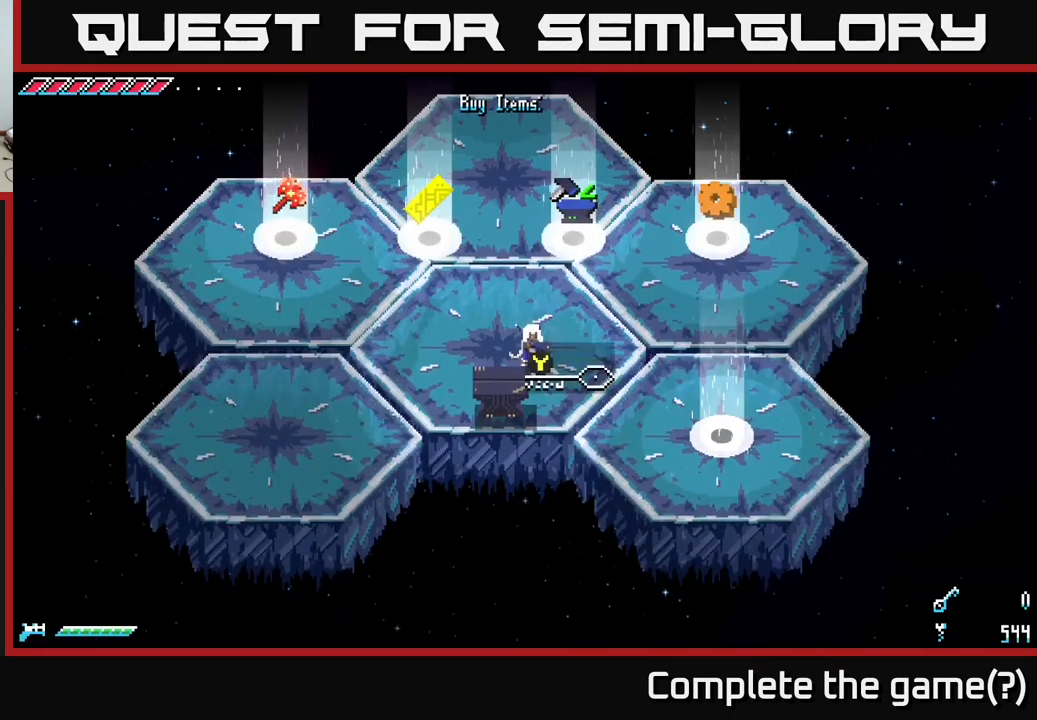
{"buttons": ["X"], "left_stick": "up-right", "right_stick": "center", "events": [[267, "left_stick", "up"], [367, "X", "down"], [433, "left_stick", "up-right"]]}
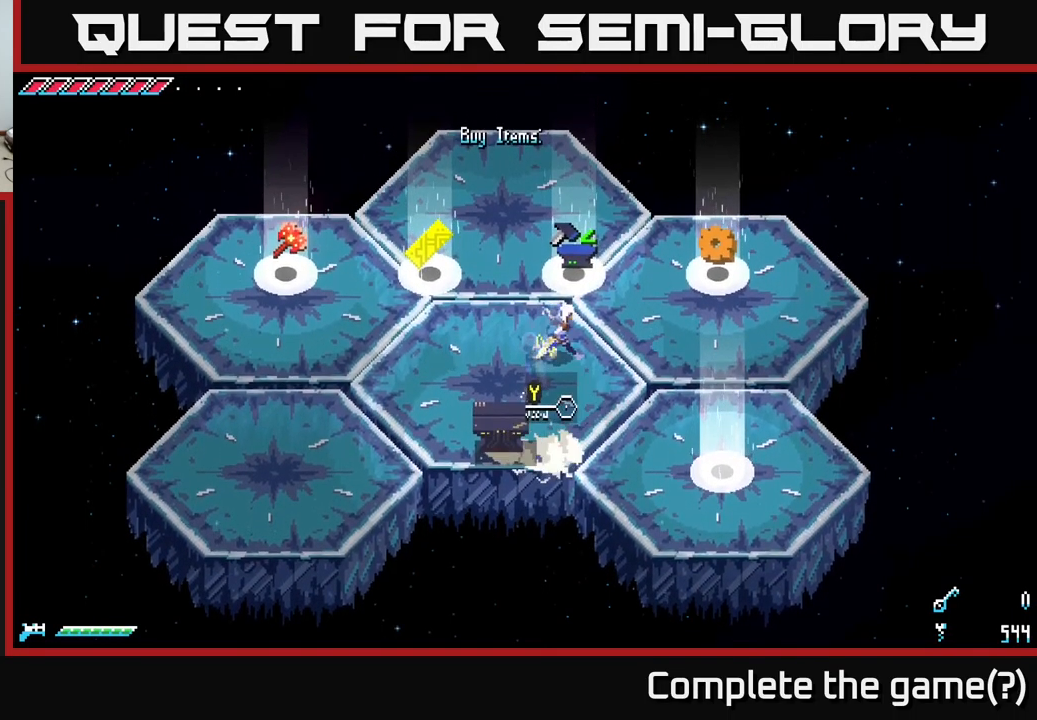
{"buttons": ["X"], "left_stick": "down-right", "right_stick": "center", "events": [[17, "left_stick", "right"], [300, "left_stick", "down-right"]]}
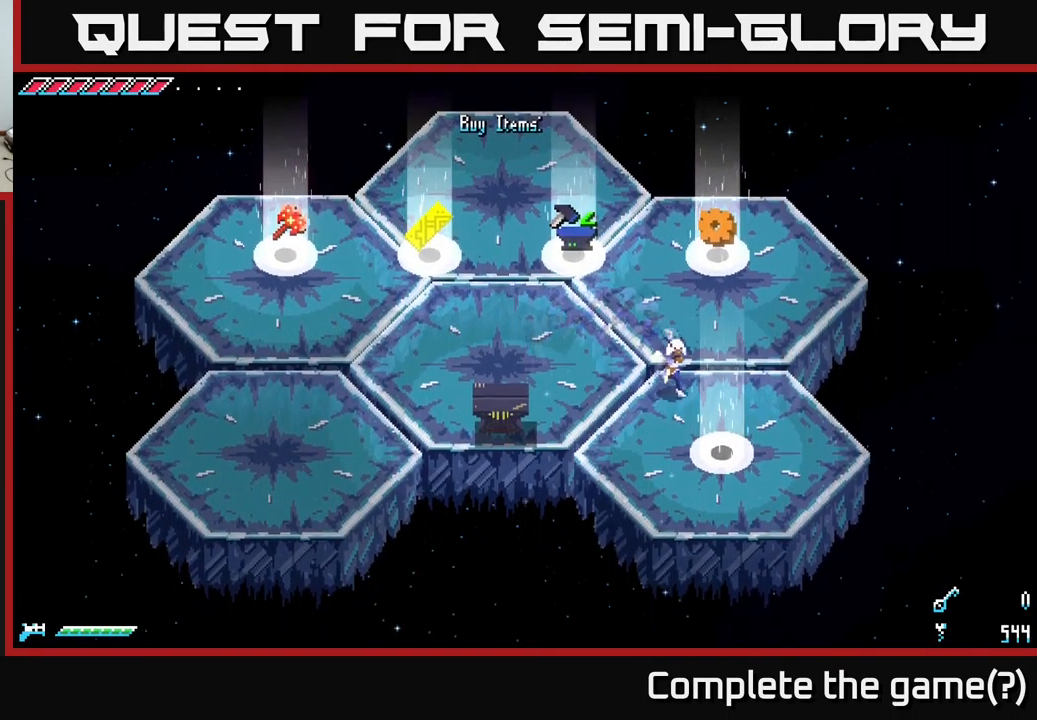
{"buttons": ["Y"], "left_stick": "center", "right_stick": "center", "events": [[100, "X", "up"], [300, "left_stick", "center"], [500, "Y", "down"]]}
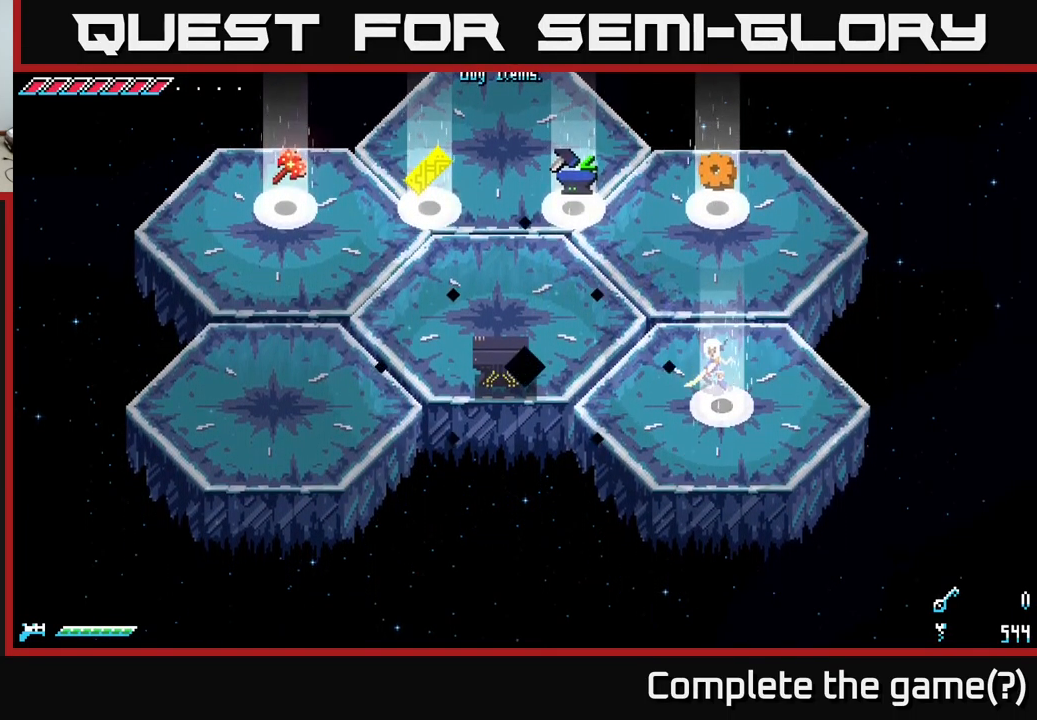
{"buttons": [], "left_stick": "center", "right_stick": "center", "events": [[50, "Y", "up"]]}
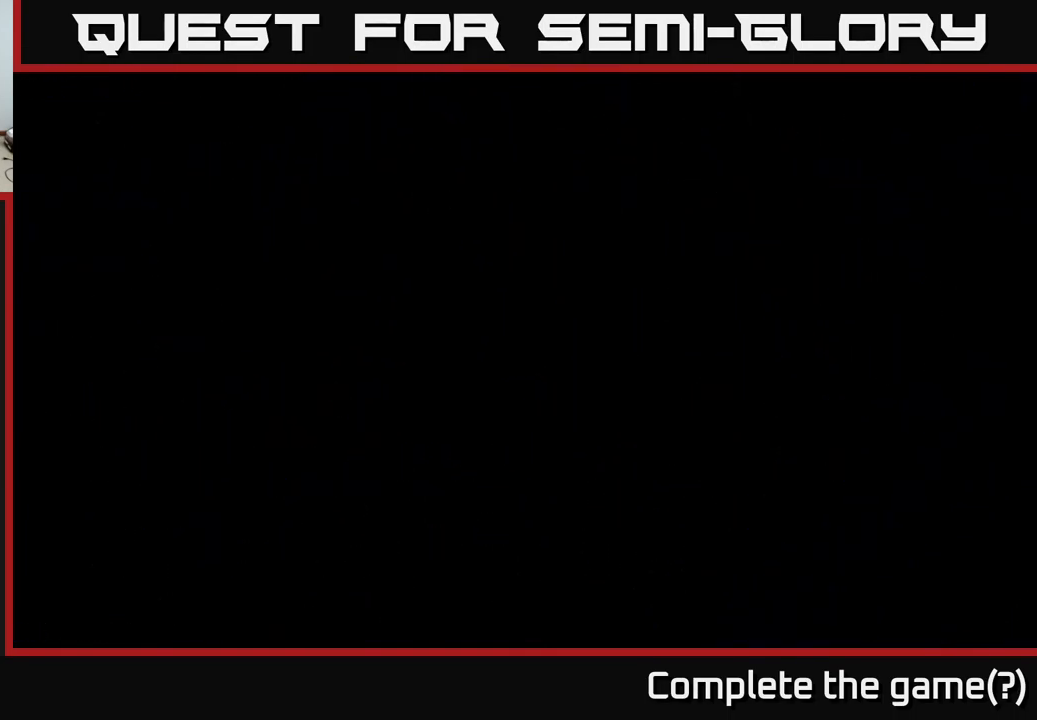
{"buttons": [], "left_stick": "center", "right_stick": "center", "events": []}
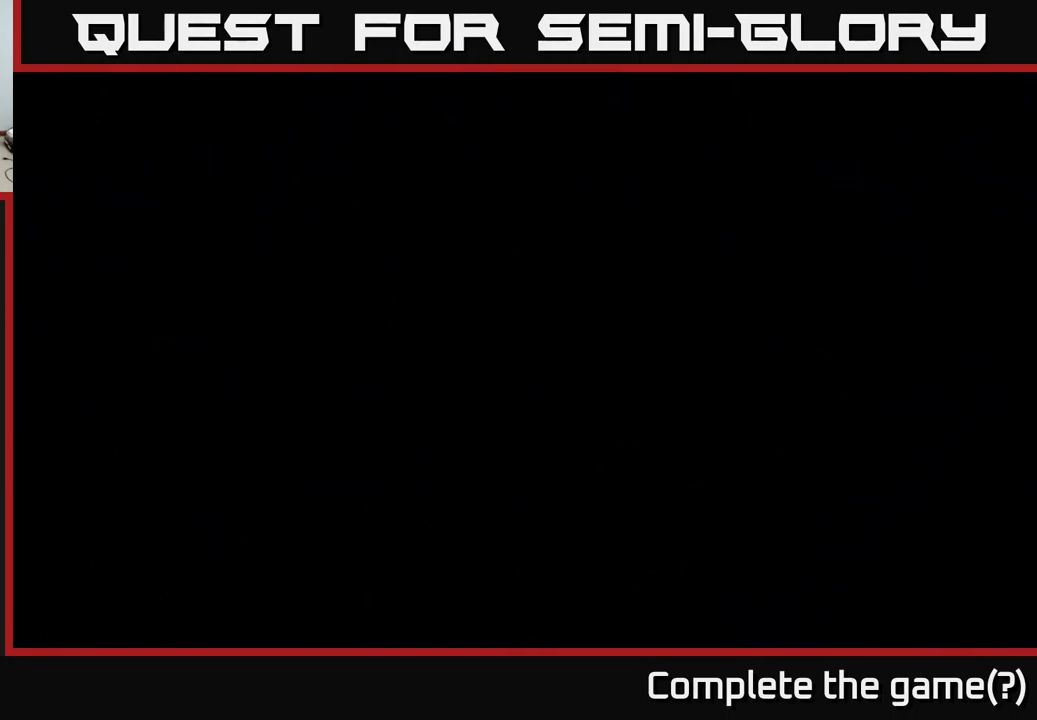
{"buttons": [], "left_stick": "center", "right_stick": "center", "events": []}
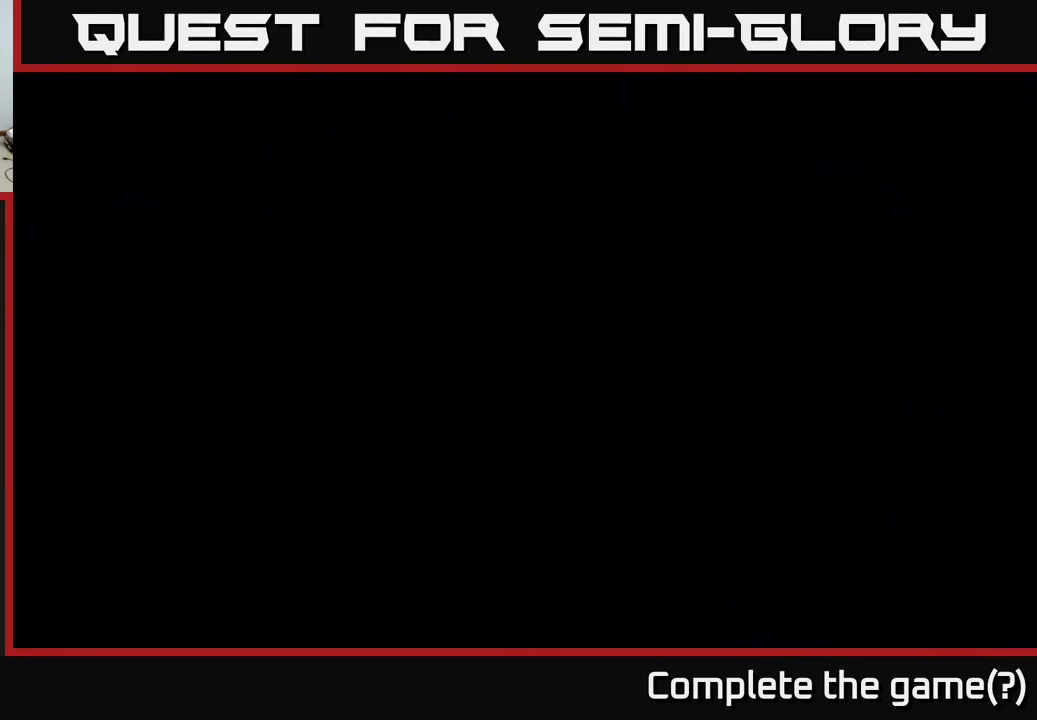
{"buttons": [], "left_stick": "center", "right_stick": "center", "events": []}
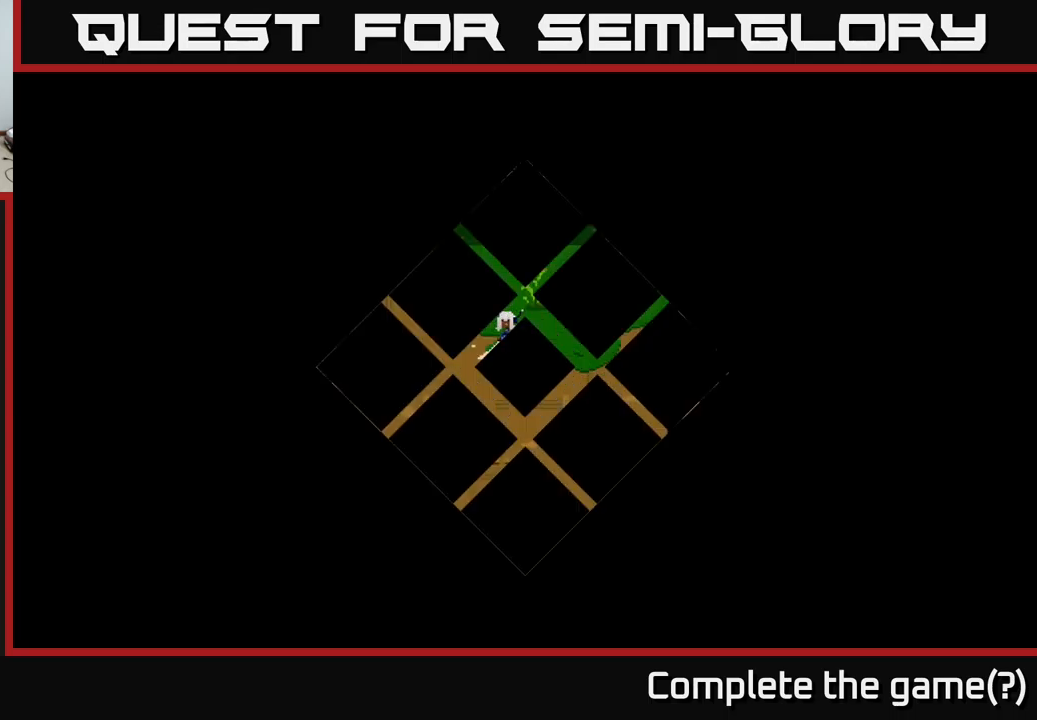
{"buttons": [], "left_stick": "center", "right_stick": "center", "events": []}
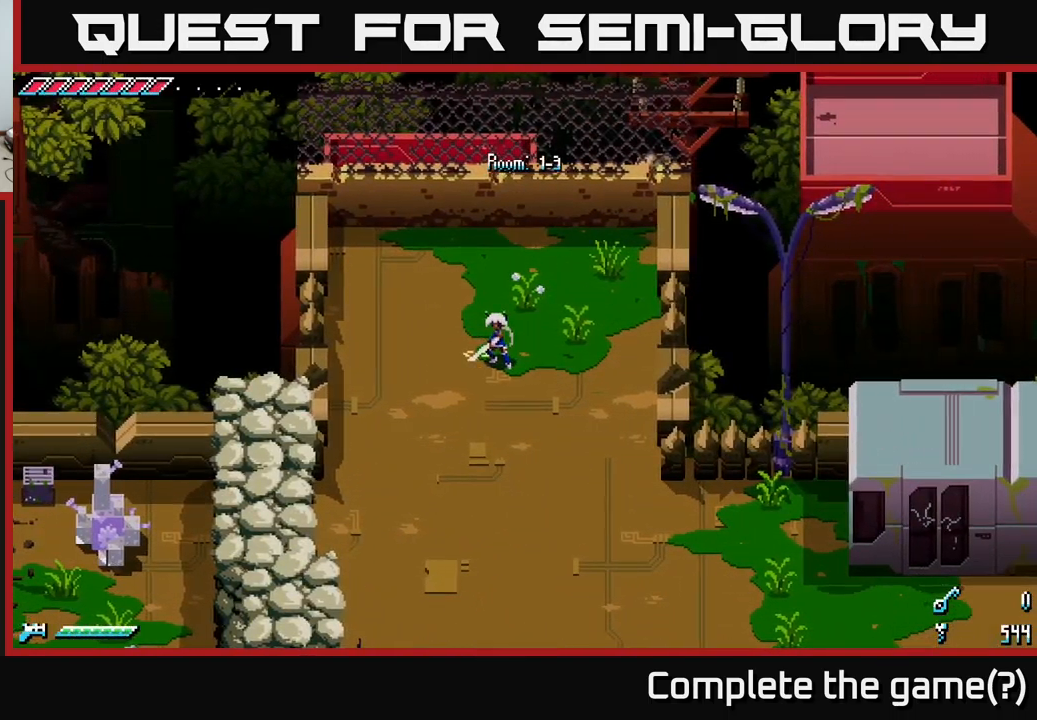
{"buttons": [], "left_stick": "center", "right_stick": "center", "events": []}
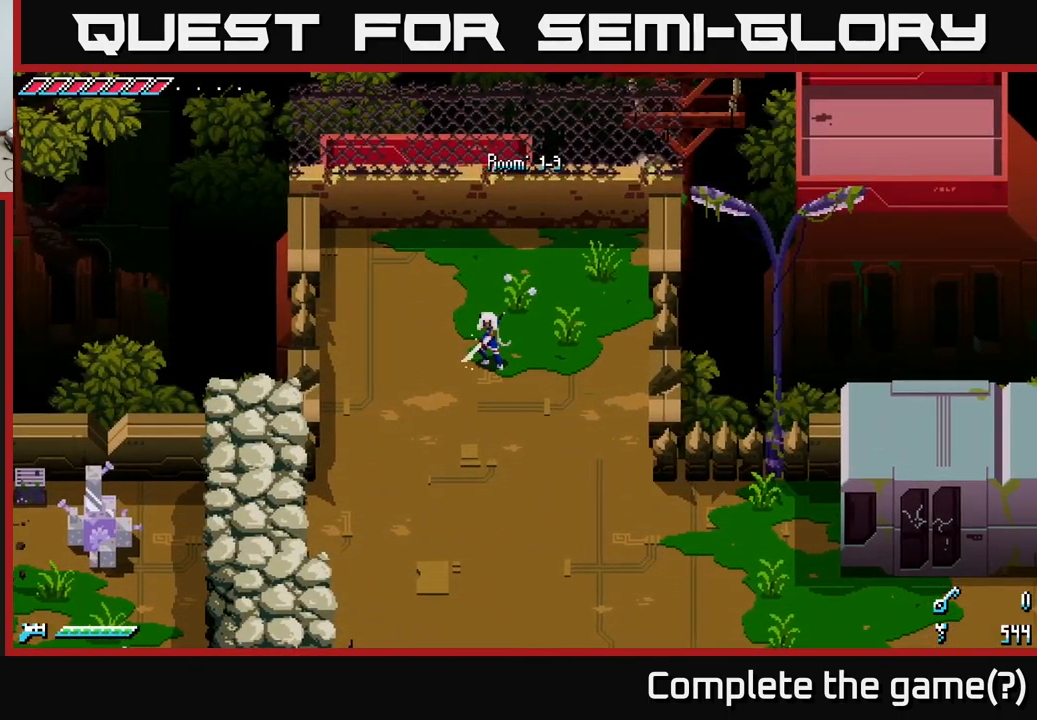
{"buttons": [], "left_stick": "center", "right_stick": "center", "events": []}
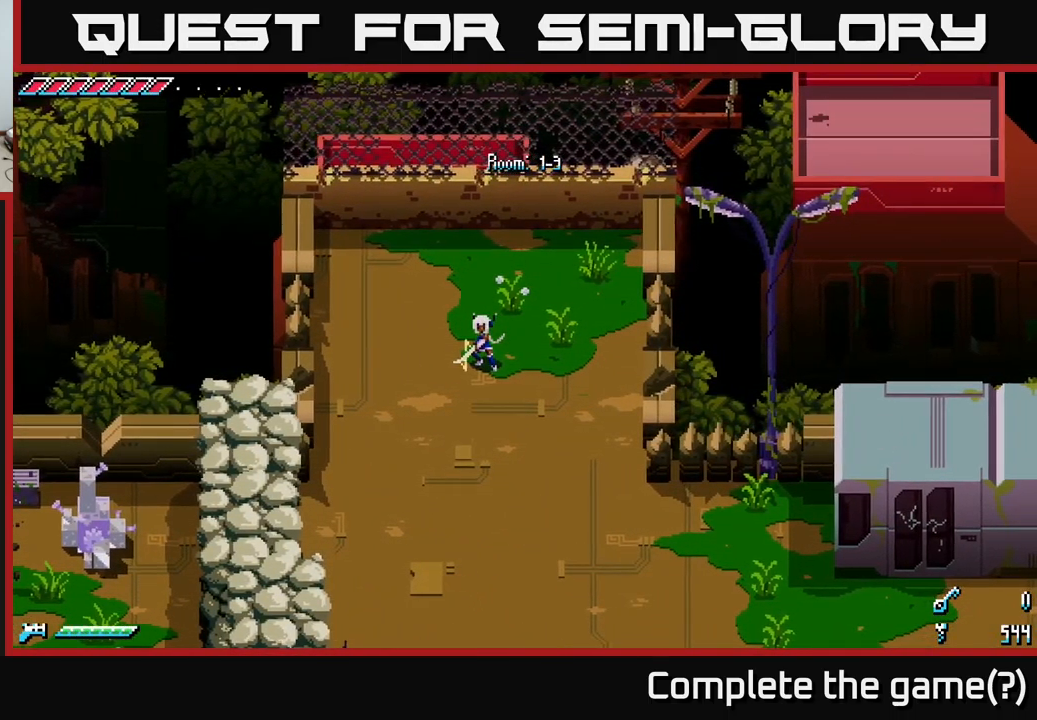
{"buttons": [], "left_stick": "center", "right_stick": "center", "events": []}